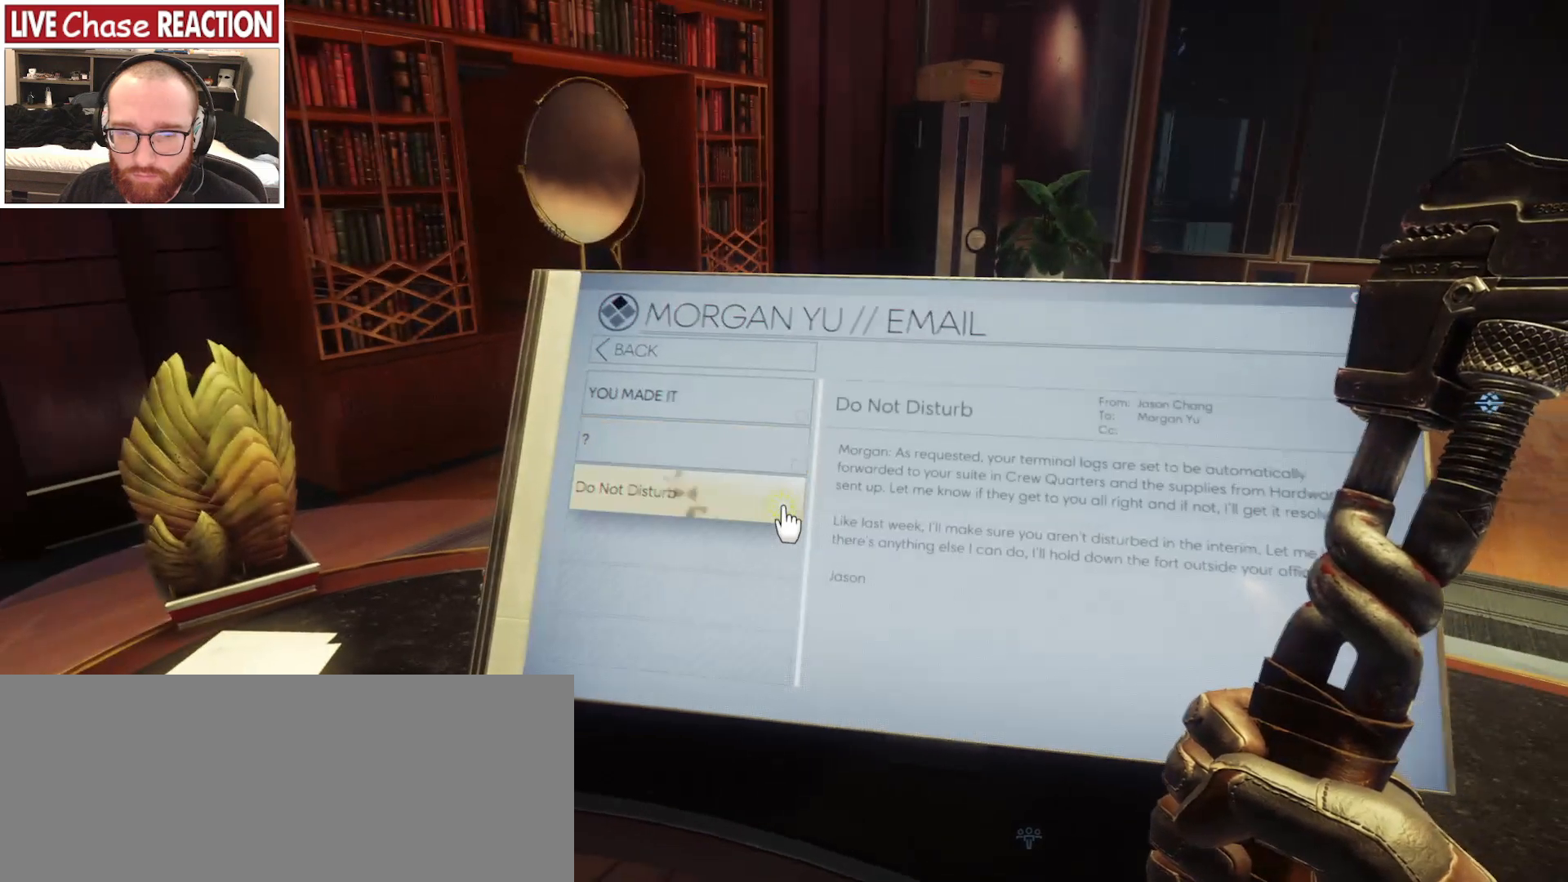
Gameplay with keyboard and mouse; each line is a JSON object with the keys and mouse buttons held at the frame after it. "events" lists presses ("down") and releases ("up") of ".", "/", "0", "1", "2", "3", "4", "5", "6", "7", "8", "9", "a", "alt_l", "alt_r", "b", "backslash", "backspace", "c", "caps_lock", "comma", "ctrl_l", "ctrl_r", "d", "e", "equals", "escape", "f", "f1", "f10", "f11", "f12", "f2", "f3", "f4", "f5", "f6", "f7", "f8", "f9", "g", "h", "i", "j", "k", "l", "lbracket", "m", "minus", "n", "o", "p", "q", "quote", "r", "rbracket", "return", "s", "semicolon", "shift_l", "shift_r", "space", "super_l", "super_r", "t", "tab", "tilde", "u", "v", "w", "x", "y", "z", "mouse_left", "mouse_wheel", "mouse_right", "mouse_mb4" and "mouse_mb5" between this image and that frame as [ms after this image, input, new state], when the widget could be followed in between. "mouse_left", "mouse_wheel", "mouse_right", "mouse_mb4", "mouse_mb5" = the "left", "wheel", "right", "mb4", "mb5" buttons of the "mouse" list. No other keys are recorded. "wheel" means that the mouse wheel is clicked or scrolled. Mouse movement is not recorded.
{"keys": [], "mouse": [], "events": []}
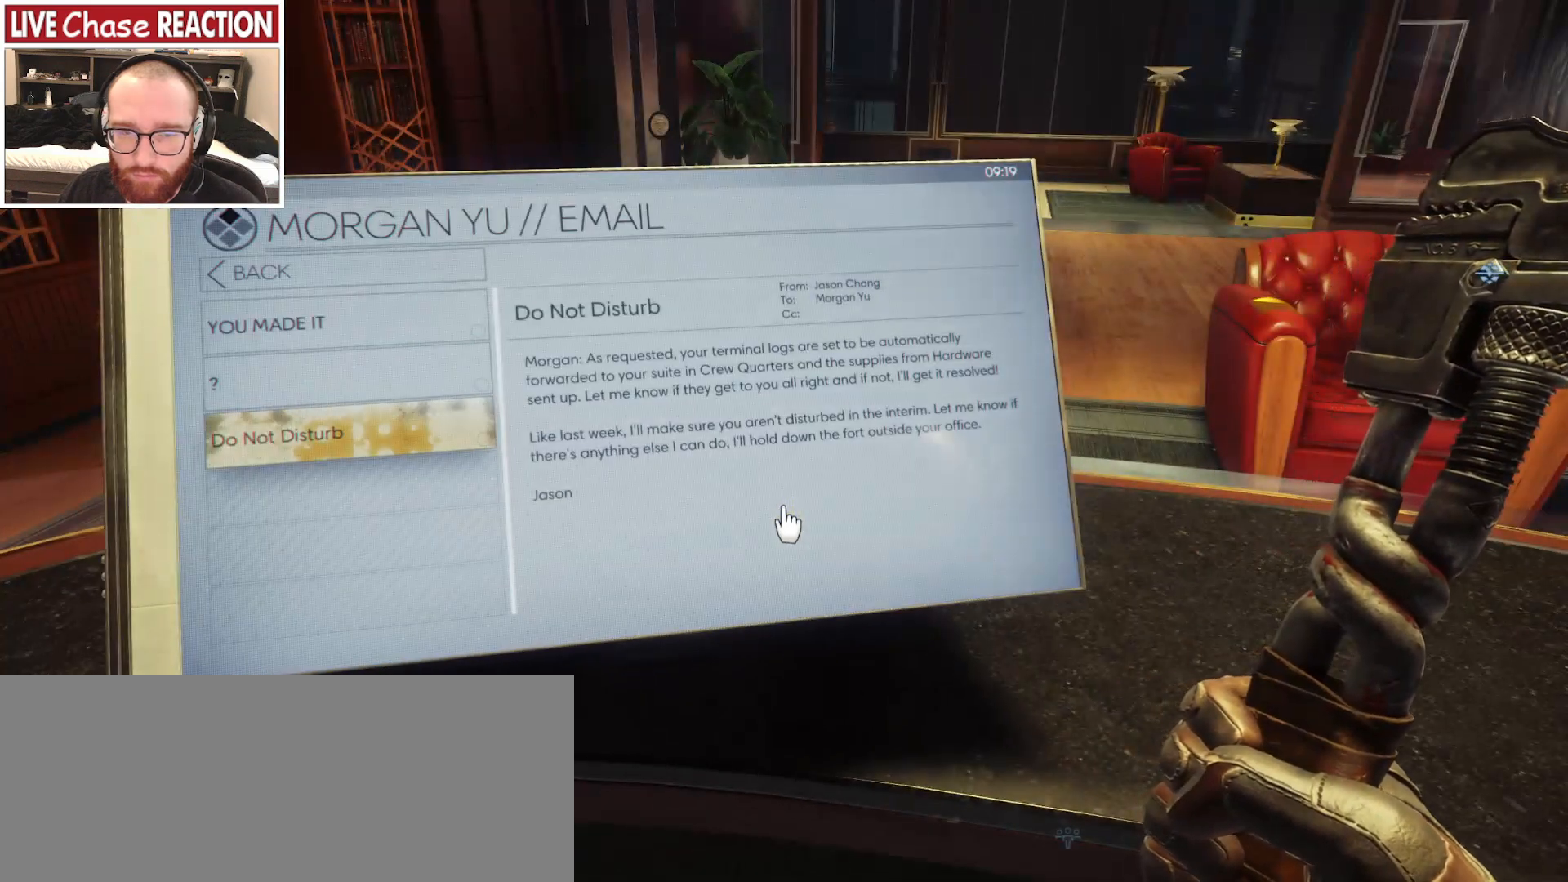
{"keys": [], "mouse": [], "events": [[300, "mouse_left", "down"], [433, "mouse_left", "up"]]}
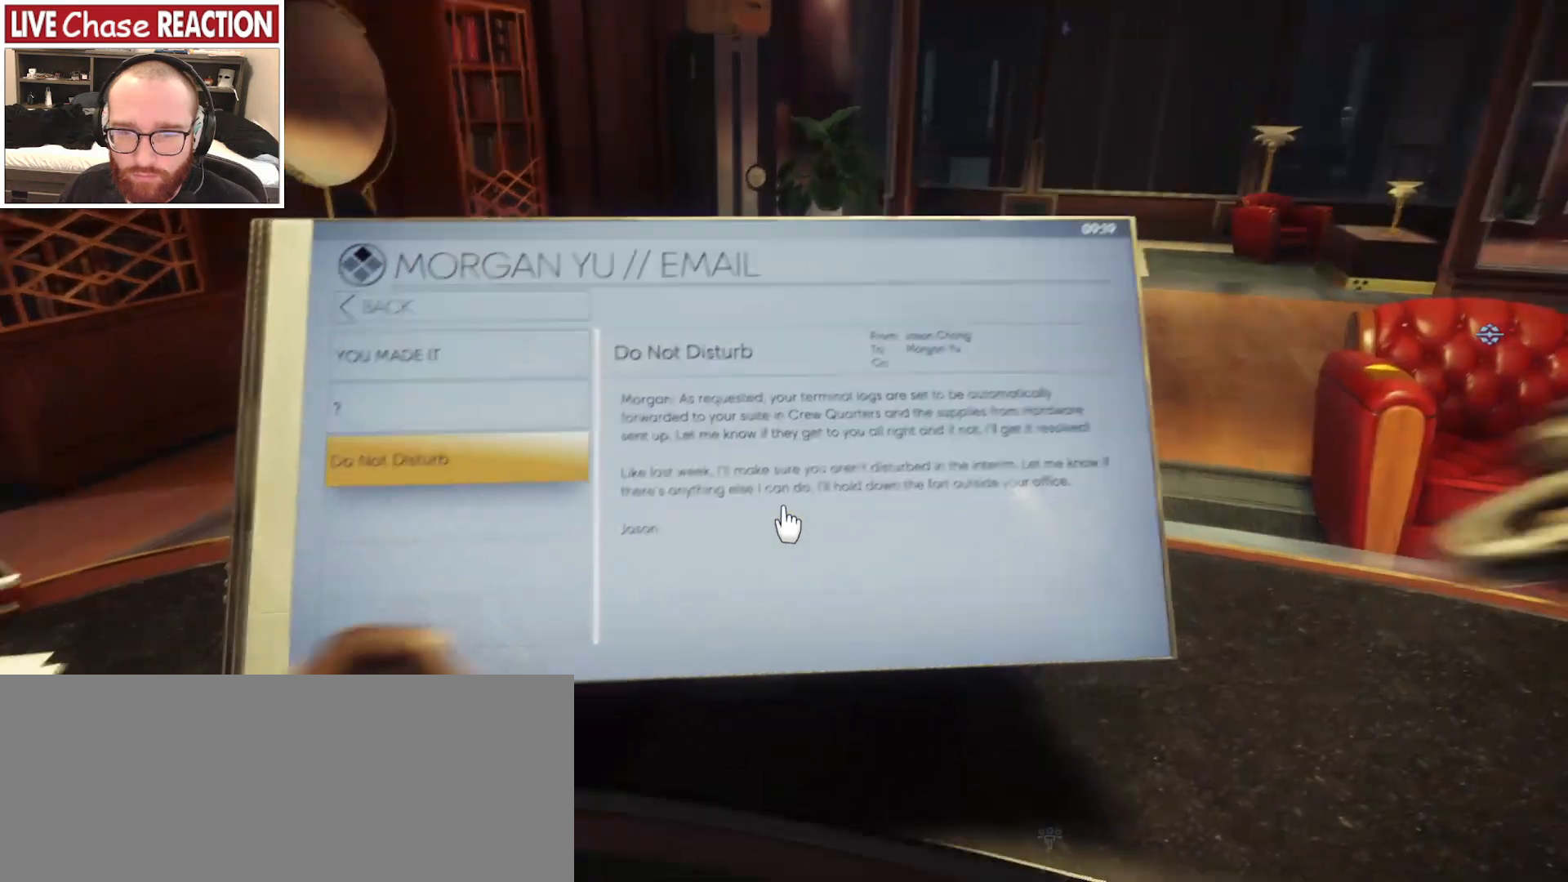
{"keys": [], "mouse": [], "events": []}
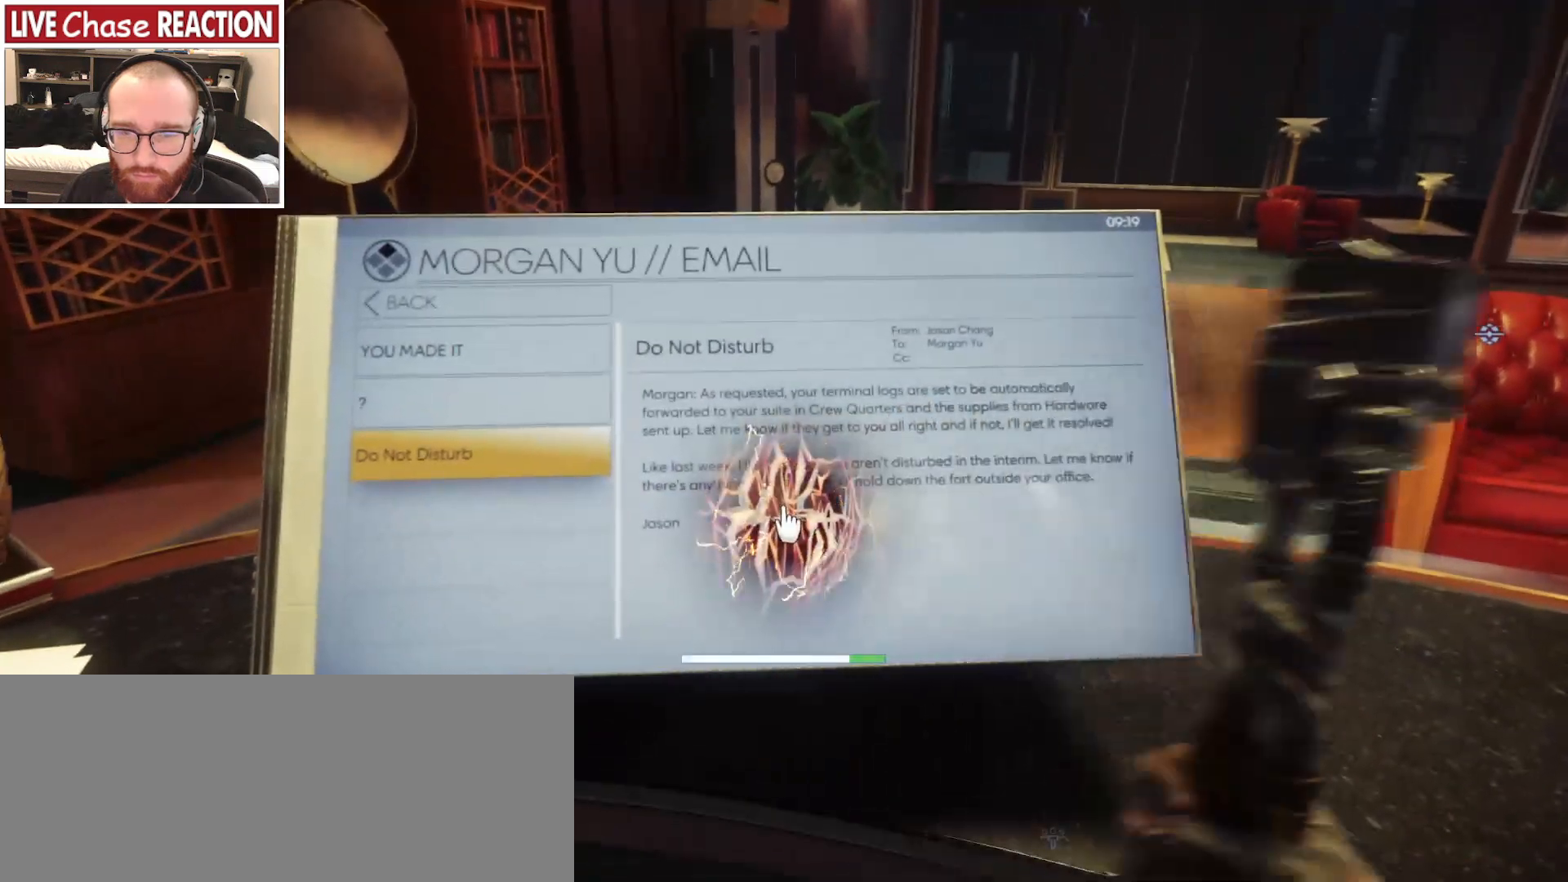
{"keys": [], "mouse": [], "events": []}
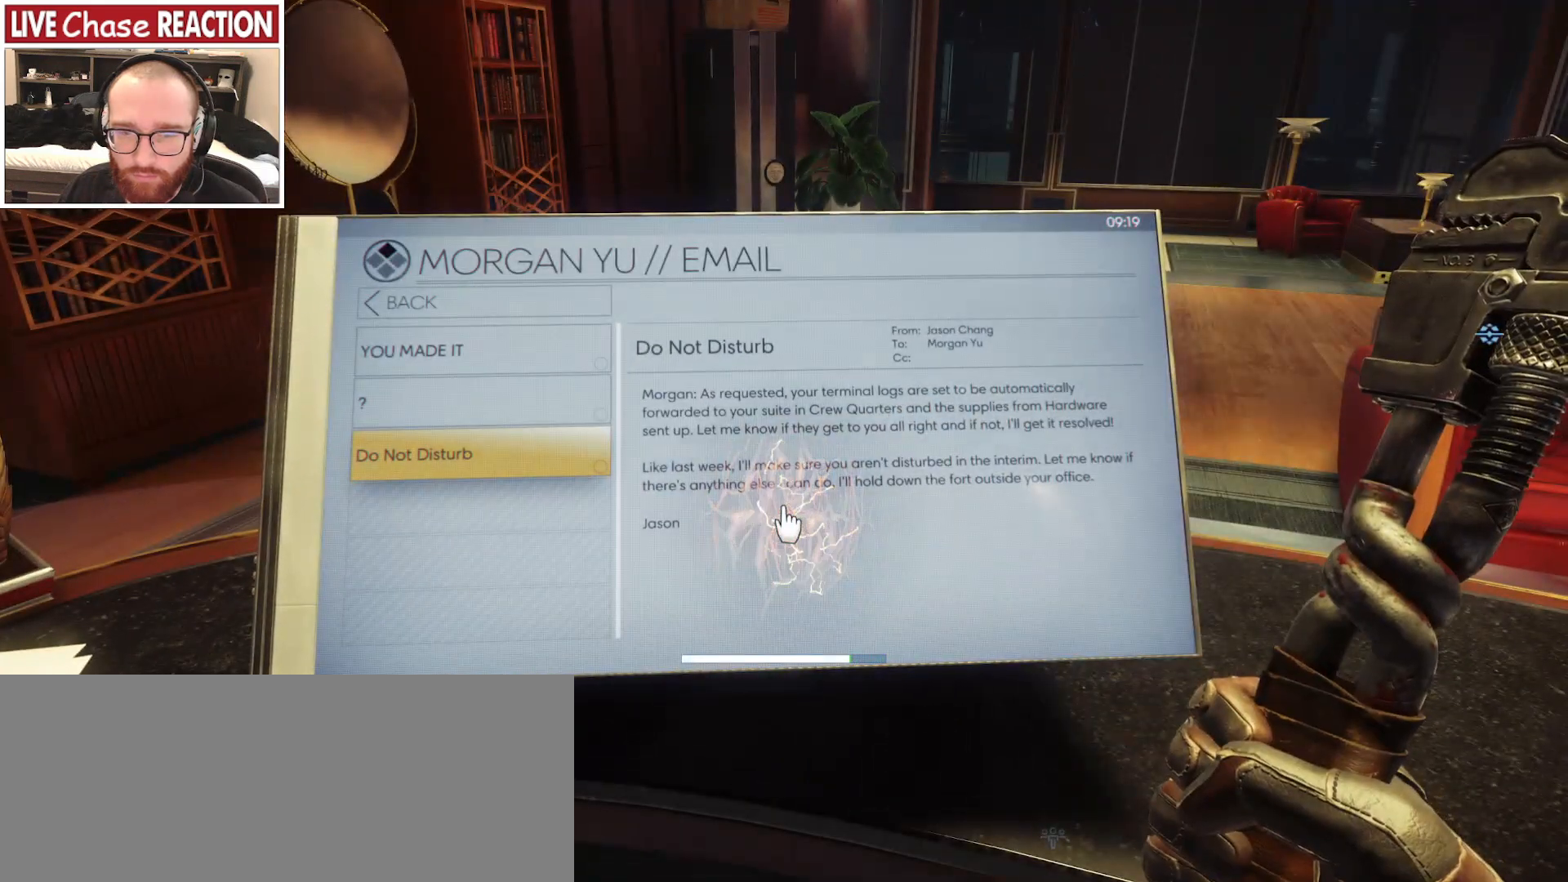
{"keys": [], "mouse": ["left"], "events": [[67, "mouse_left", "down"]]}
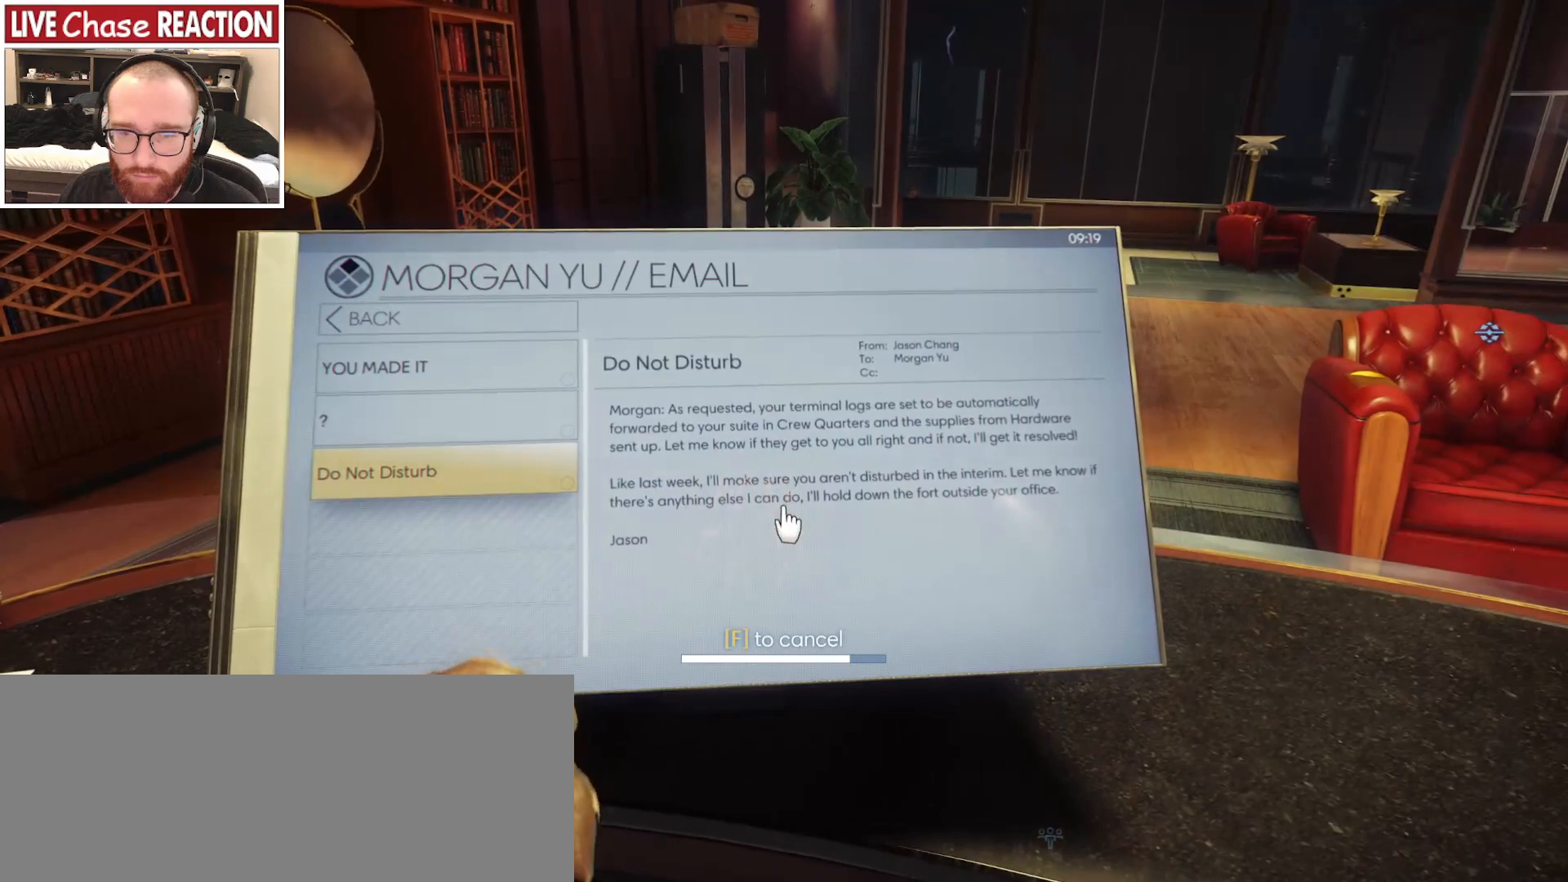
{"keys": [], "mouse": ["left"], "events": []}
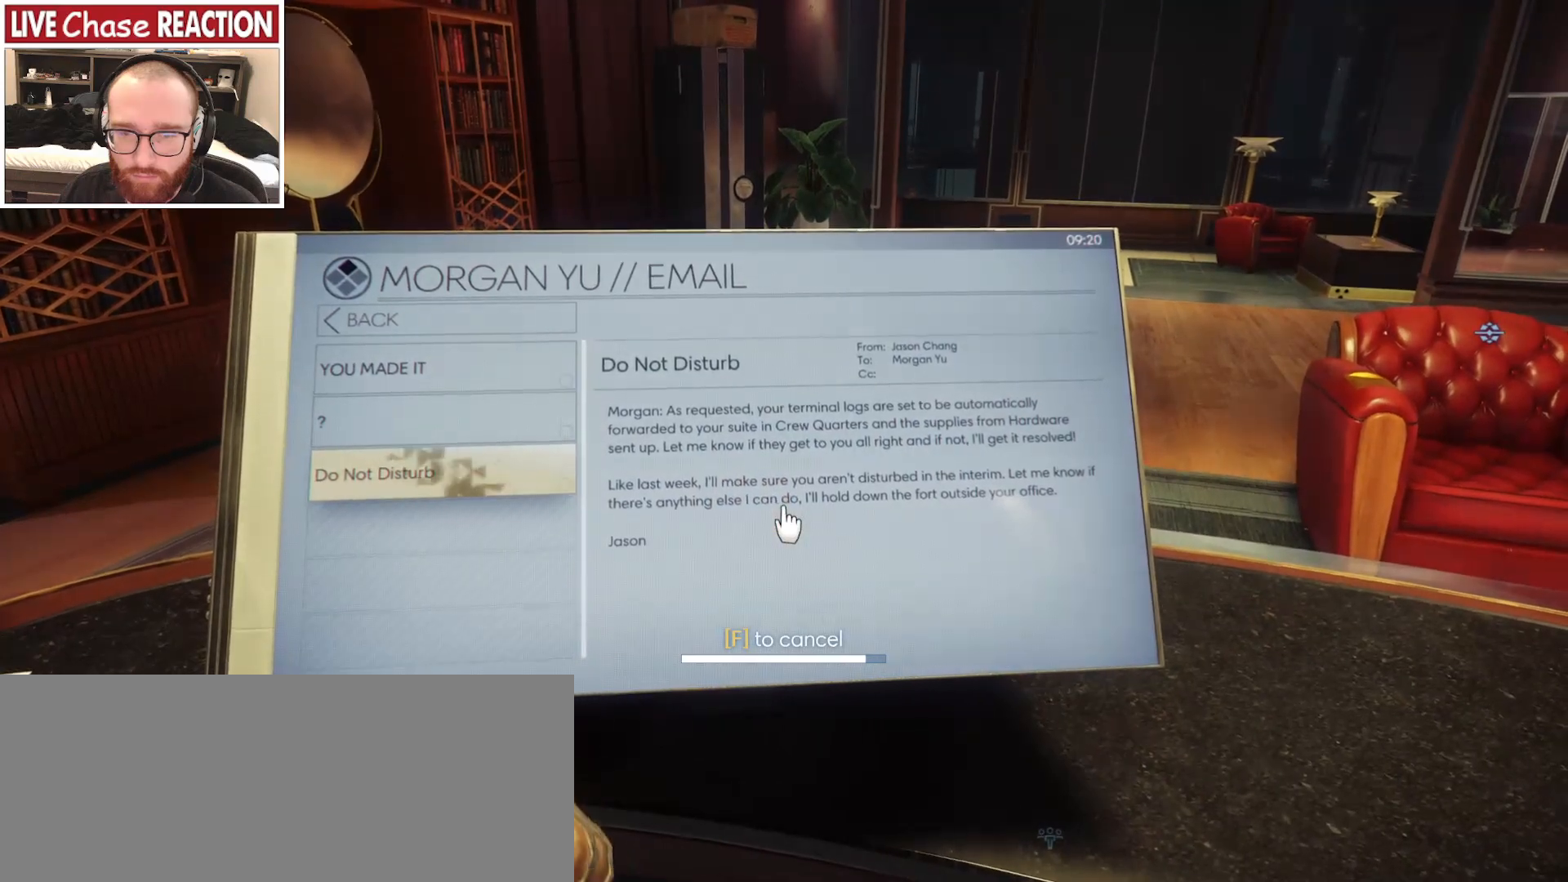
{"keys": [], "mouse": ["left"], "events": []}
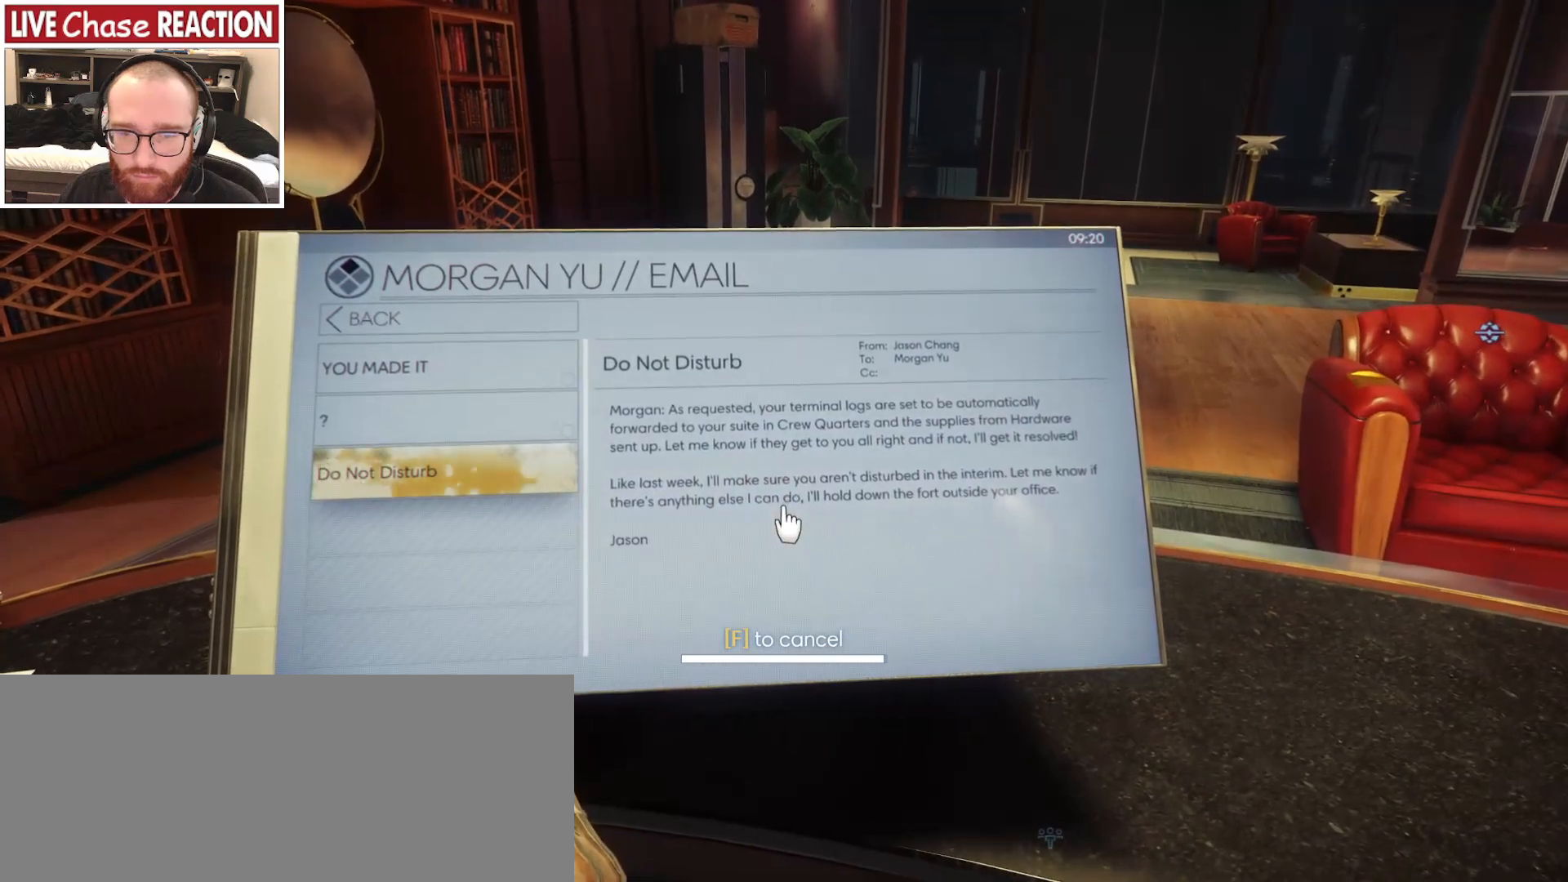
{"keys": [], "mouse": ["left"], "events": []}
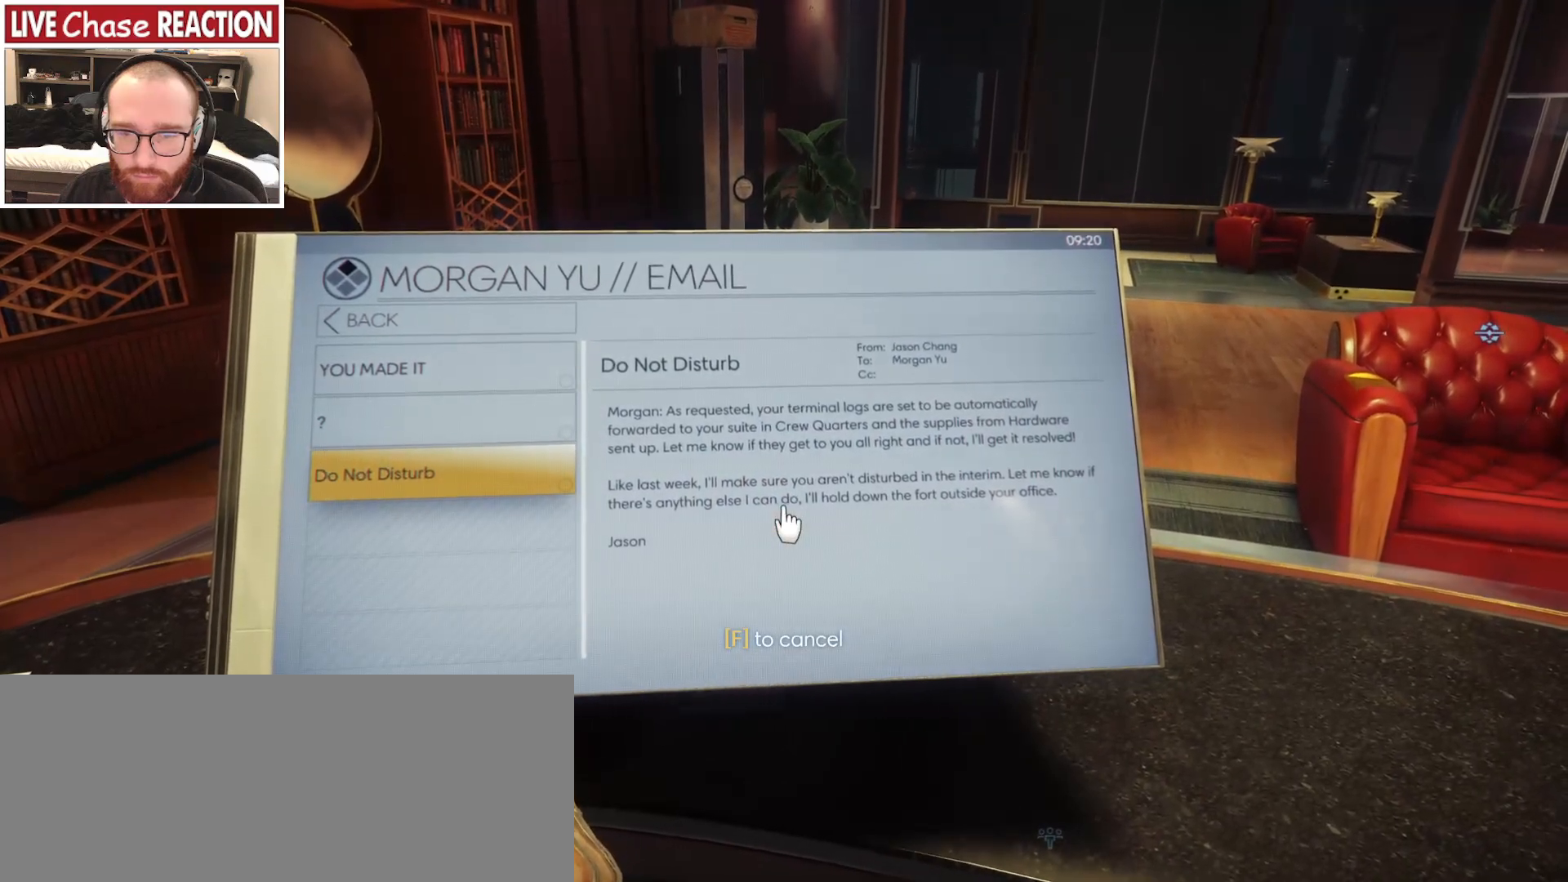
{"keys": [], "mouse": ["left"], "events": []}
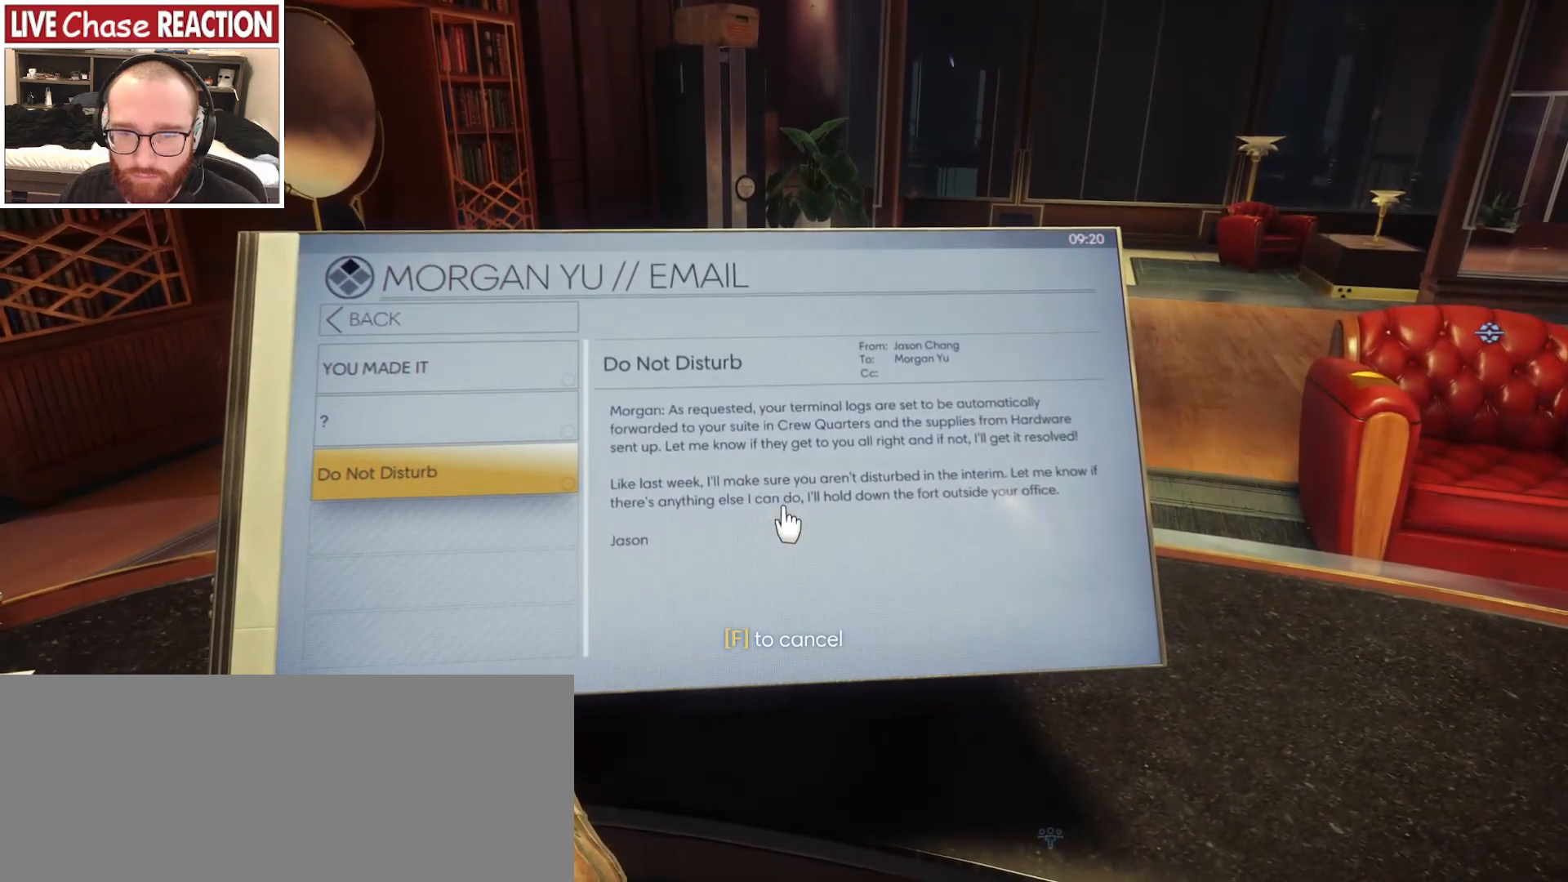
{"keys": [], "mouse": ["left"], "events": []}
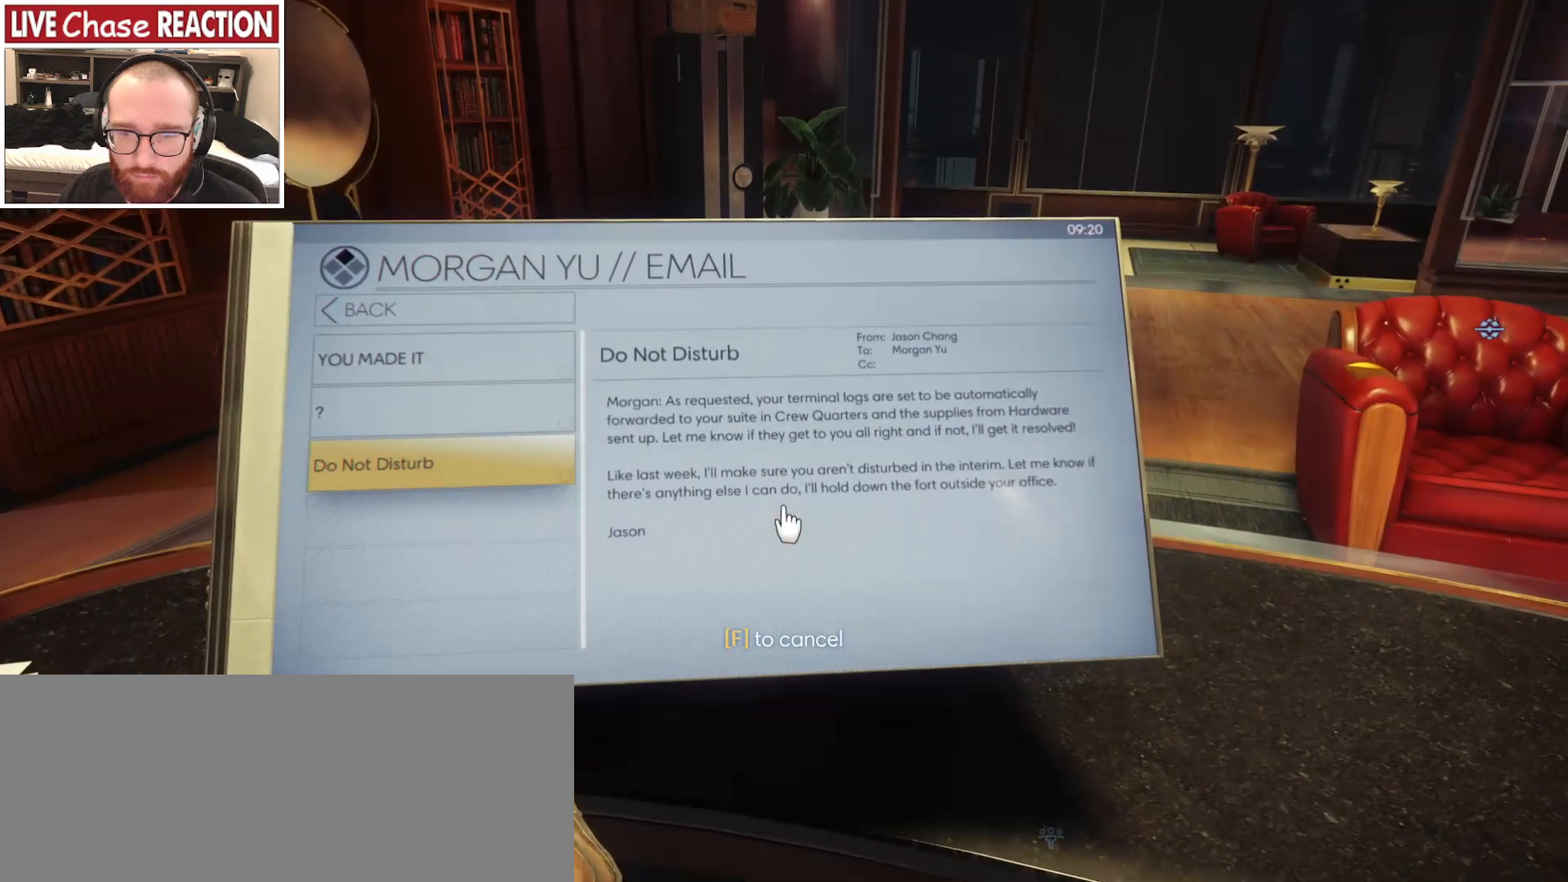
{"keys": [], "mouse": ["left"], "events": []}
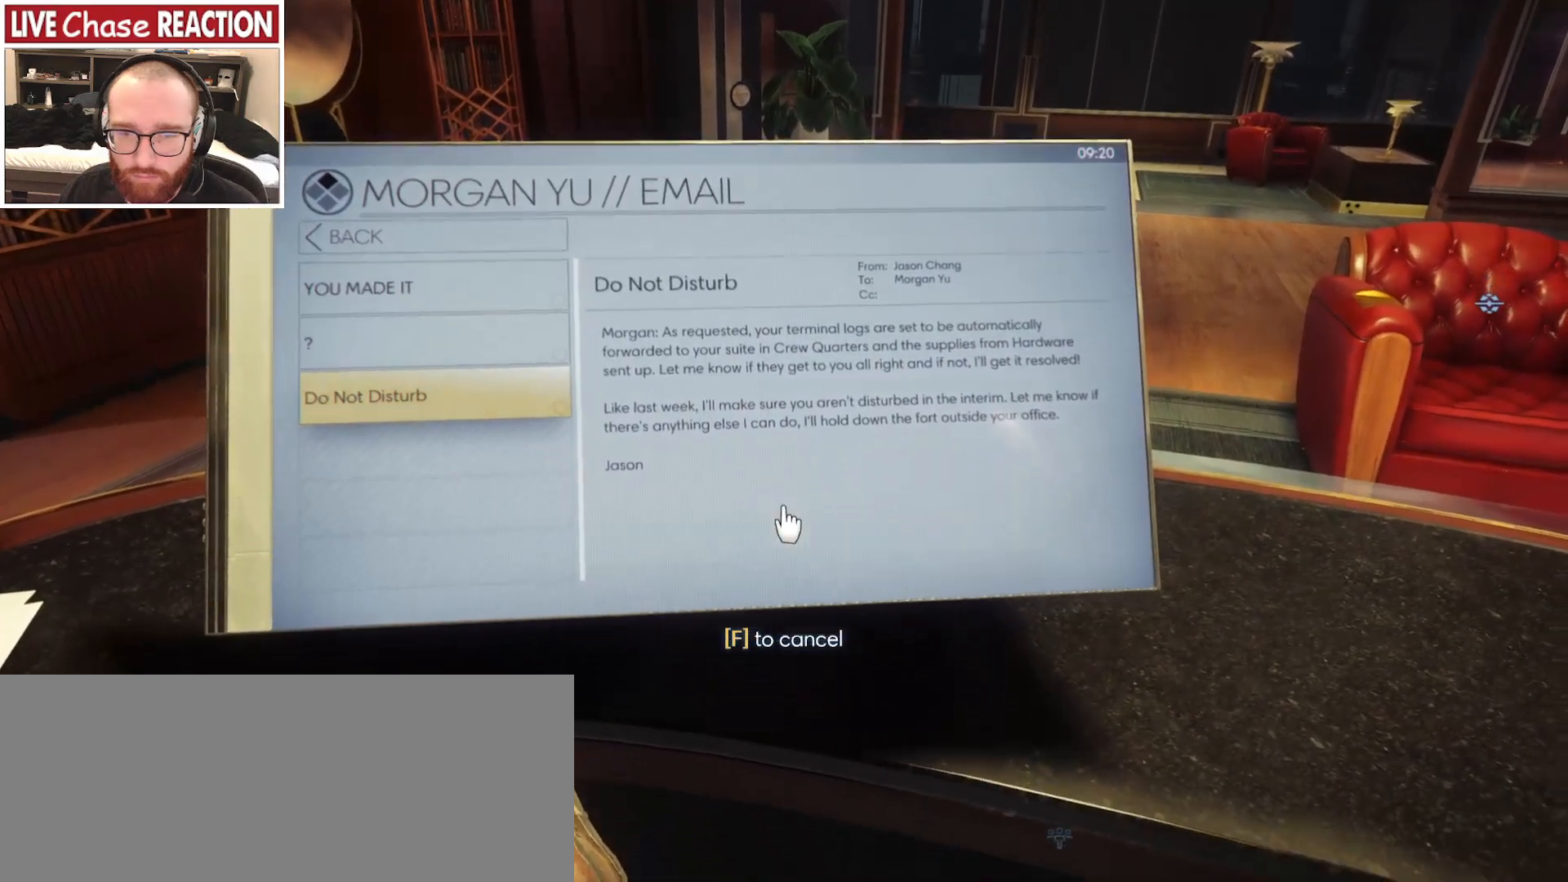
{"keys": [], "mouse": [], "events": [[283, "mouse_left", "up"]]}
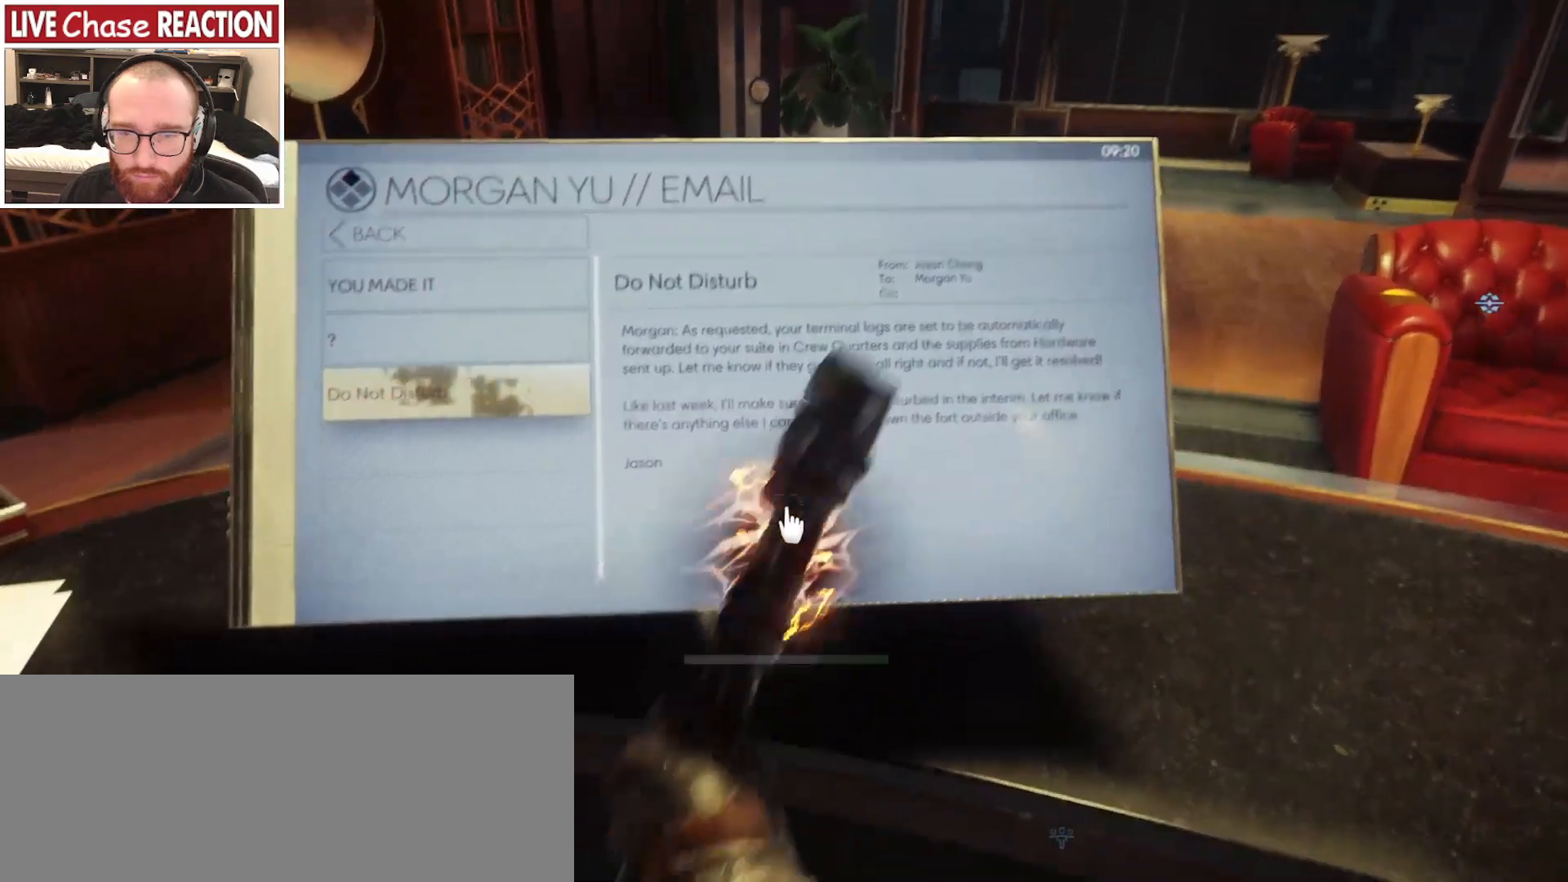
{"keys": ["0"], "mouse": [], "events": [[383, "0", "down"]]}